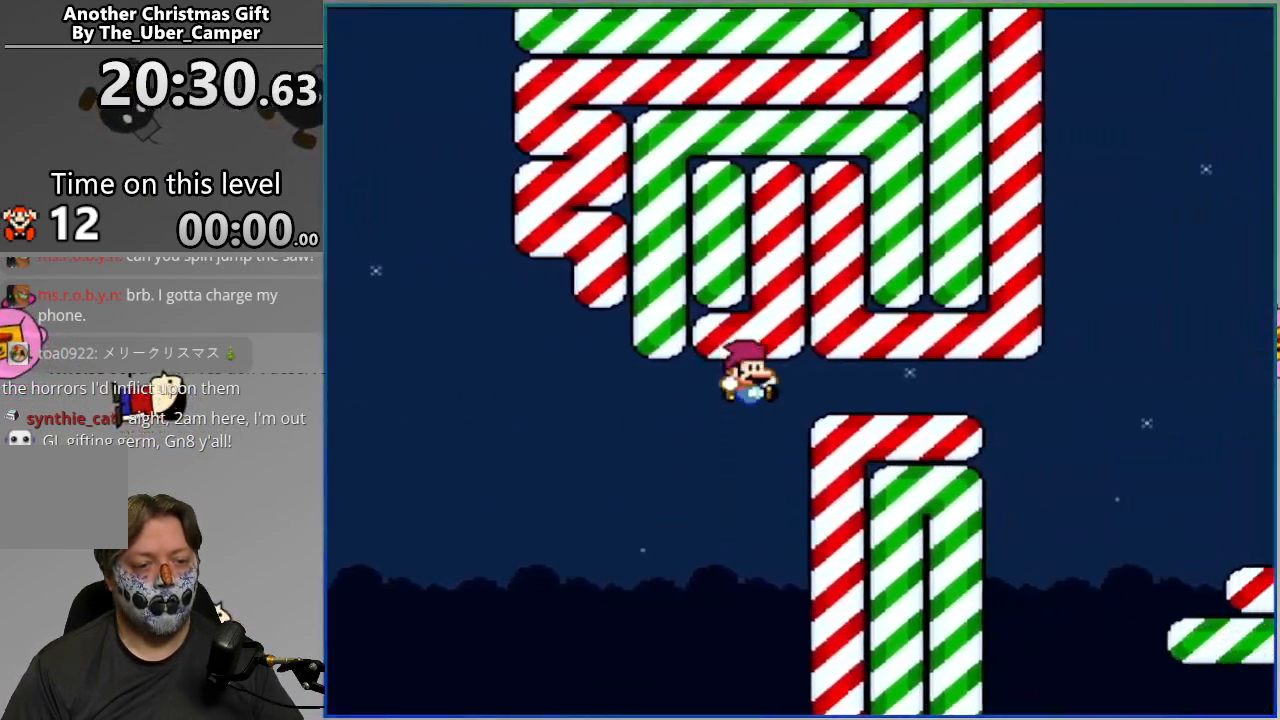
Gameplay with a controller (PlayStation layout); each line is a JSON object with the inputs held at the frame after it. "events" lists button and stick changes between this image and that frame as [ms after this image, input, new state], when the widget could be followed in between. Not read: left_stick right_stick.
{"buttons": ["CROSS", "SQUARE", "DPAD_RIGHT"], "events": []}
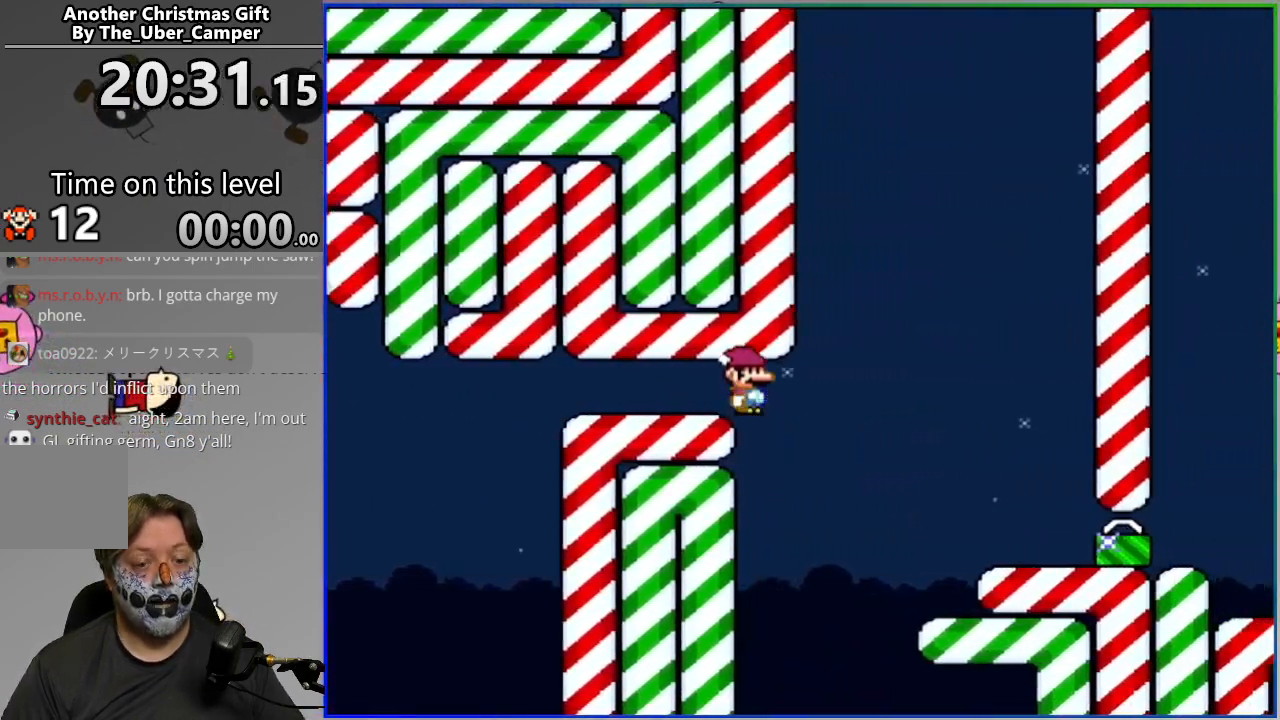
{"buttons": ["CROSS", "SQUARE"], "events": [[133, "CROSS", "up"], [233, "DPAD_RIGHT", "up"], [500, "CROSS", "down"]]}
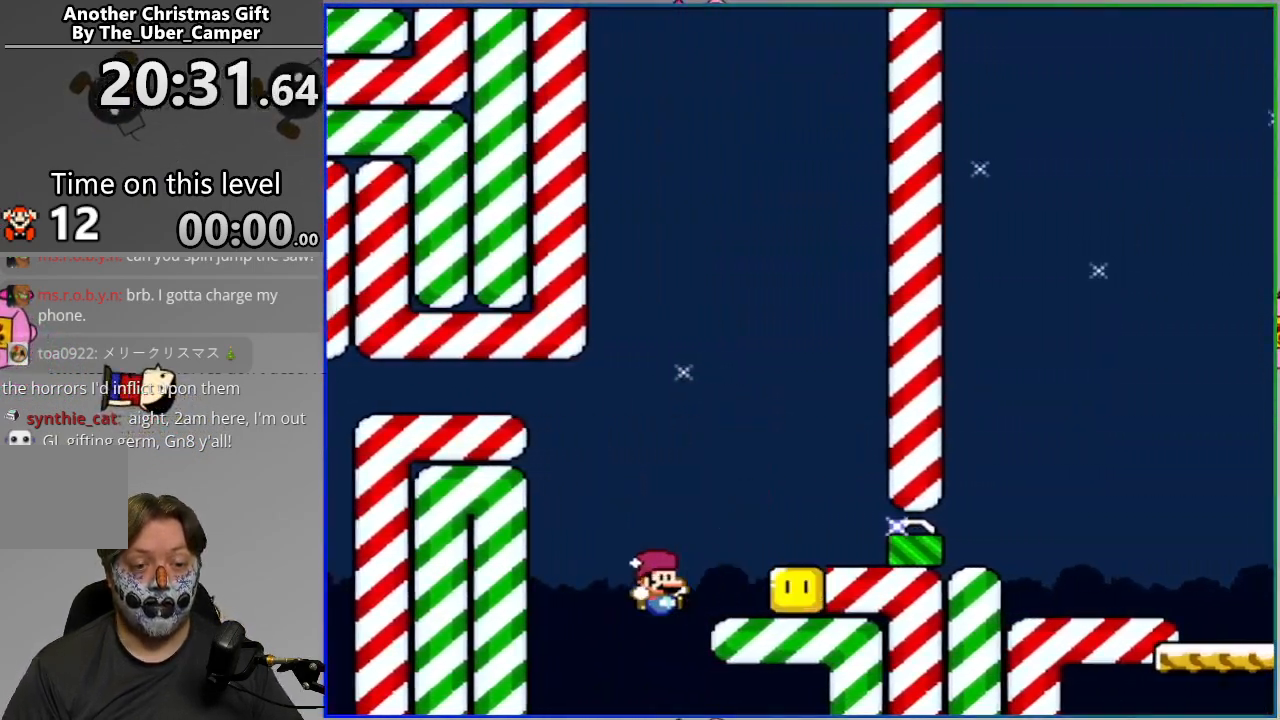
{"buttons": [], "events": [[50, "DPAD_RIGHT", "down"], [233, "DPAD_RIGHT", "up"], [300, "SQUARE", "up"], [317, "CROSS", "up"]]}
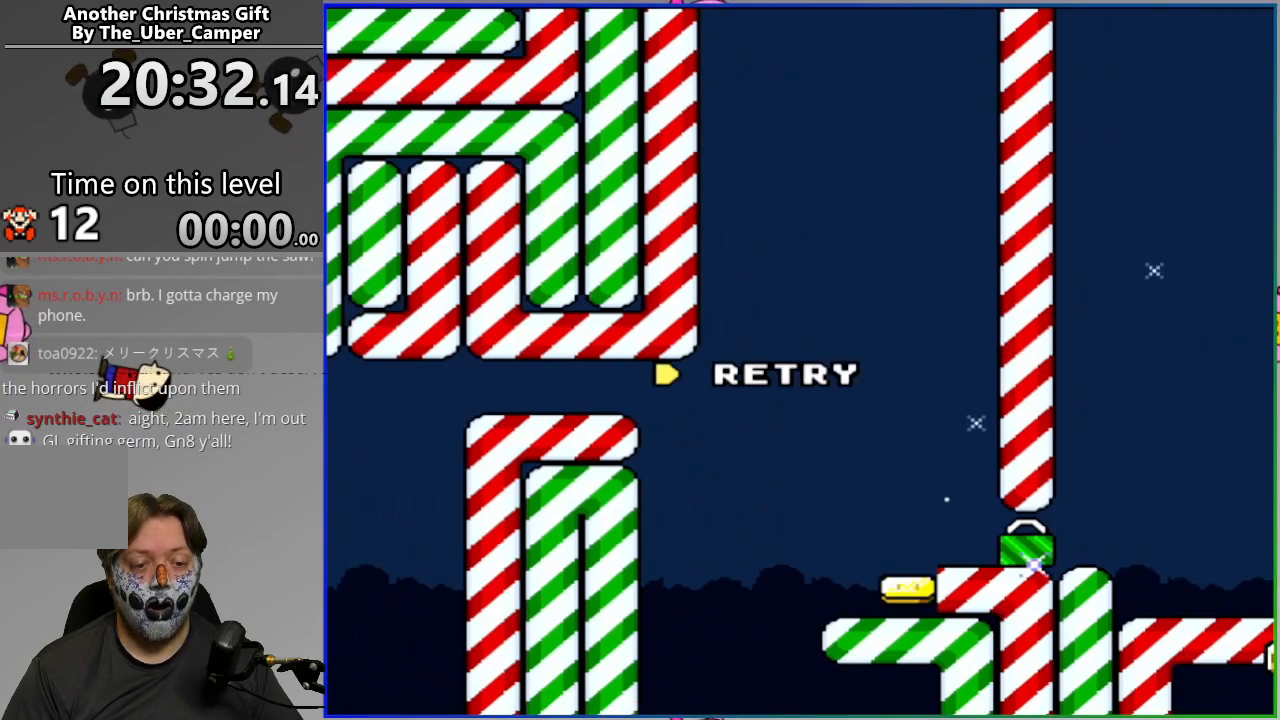
{"buttons": [], "events": []}
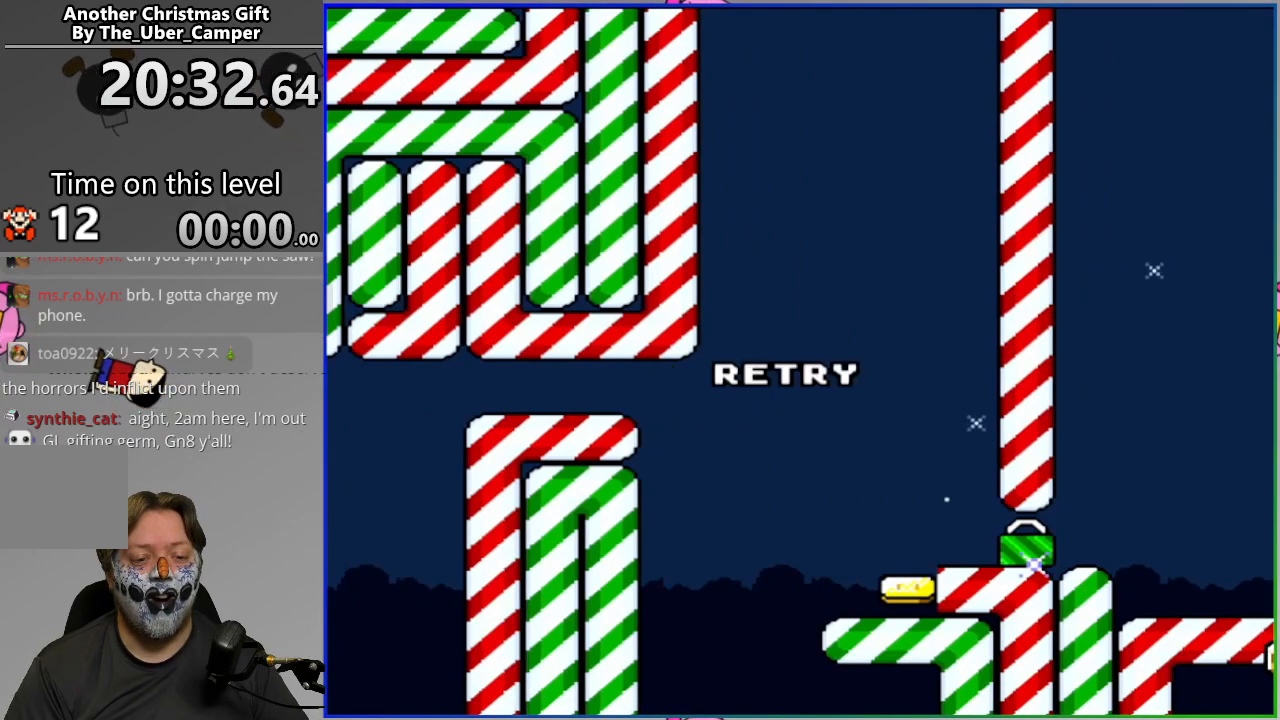
{"buttons": [], "events": []}
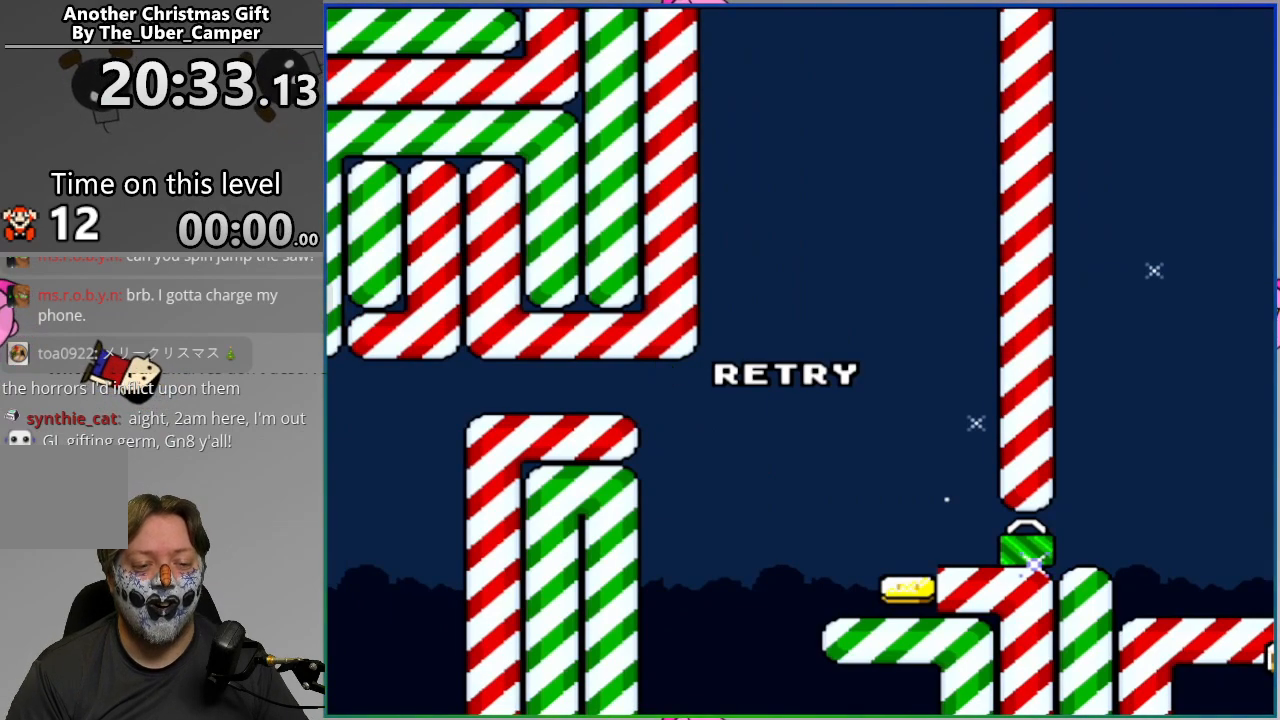
{"buttons": [], "events": []}
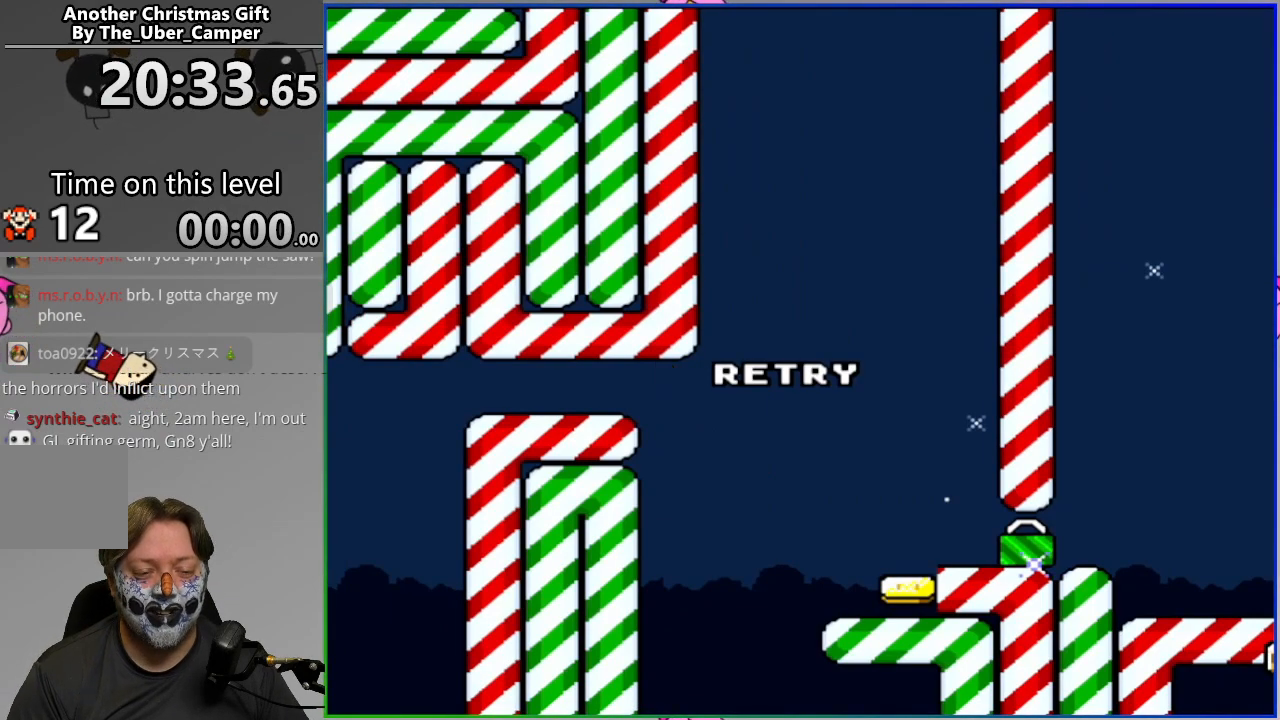
{"buttons": [], "events": []}
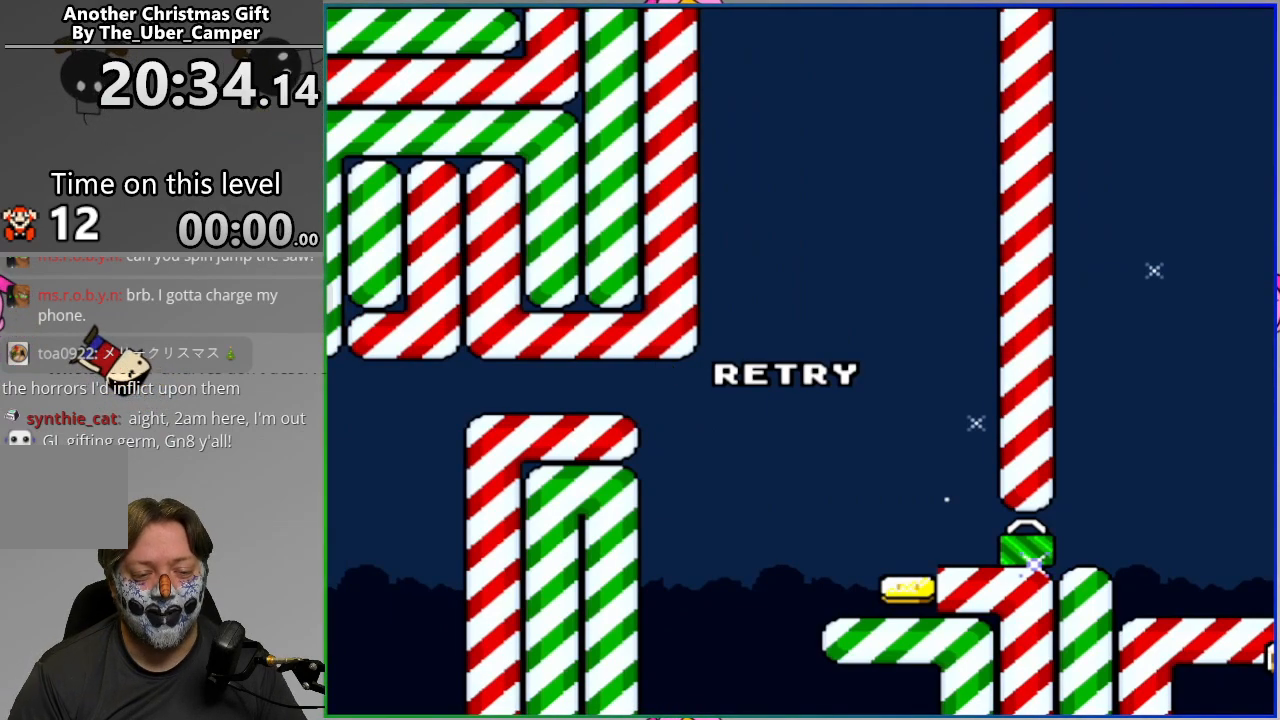
{"buttons": [], "events": []}
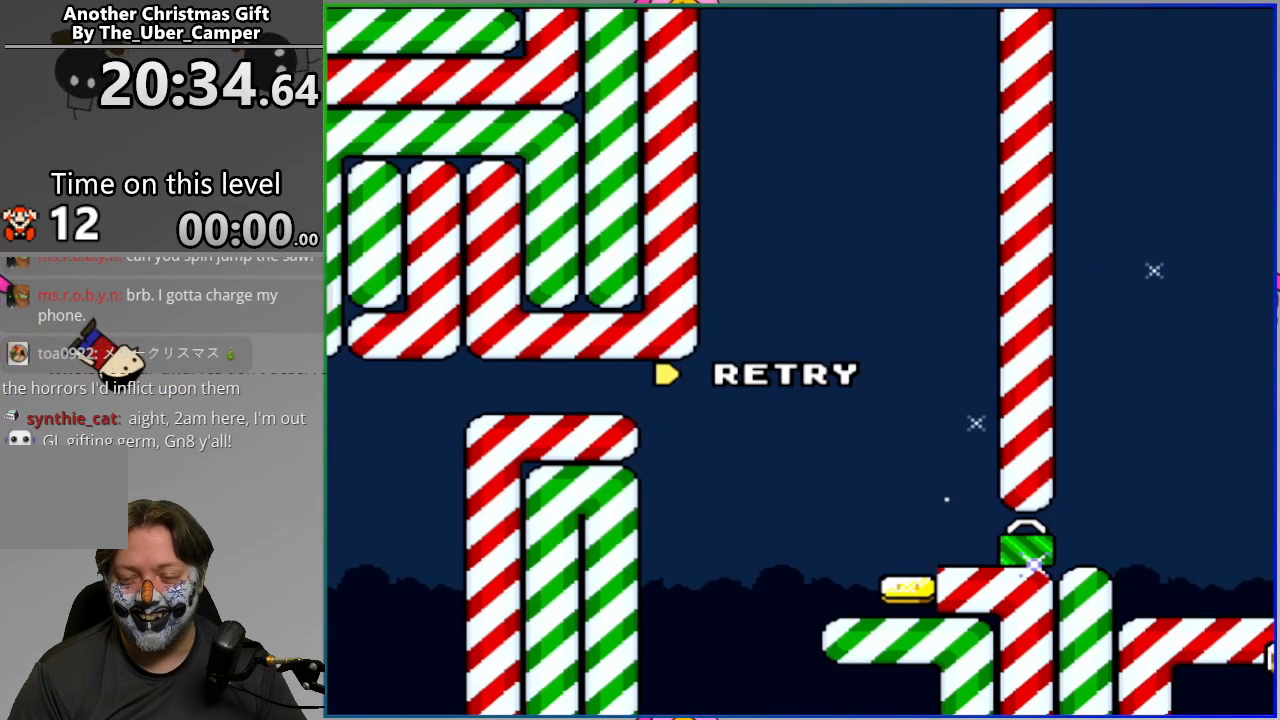
{"buttons": [], "events": []}
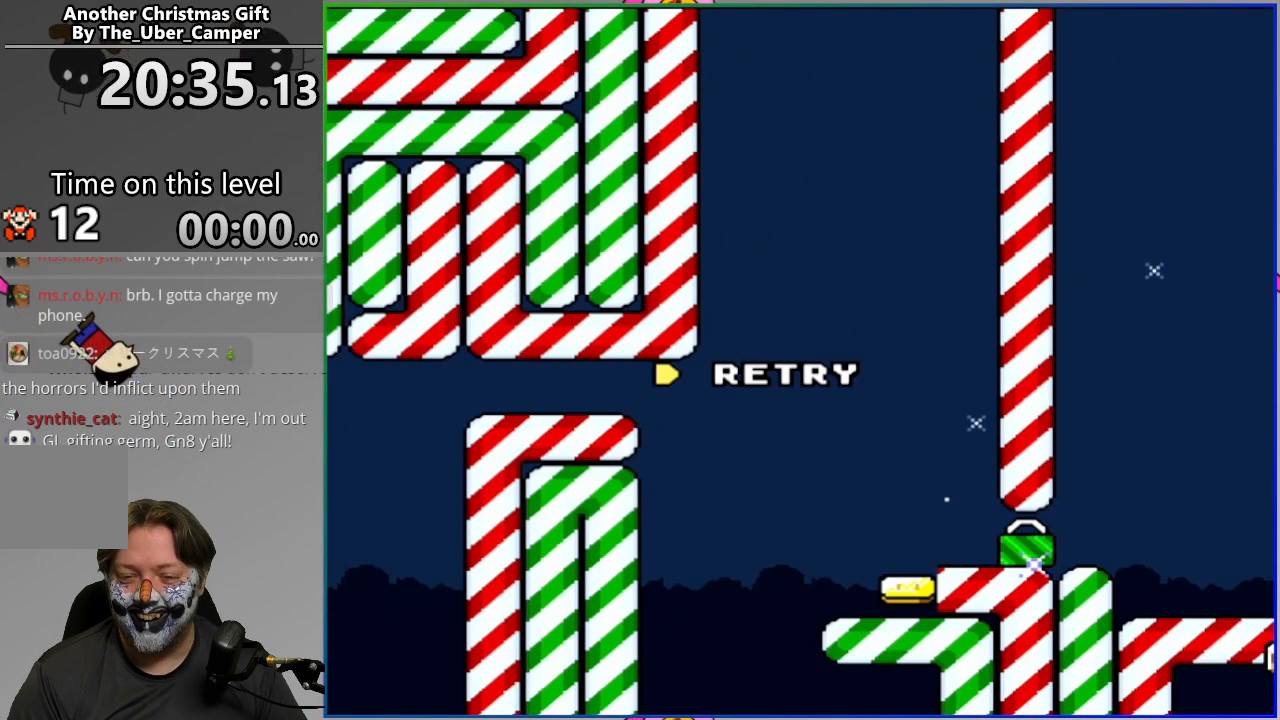
{"buttons": [], "events": []}
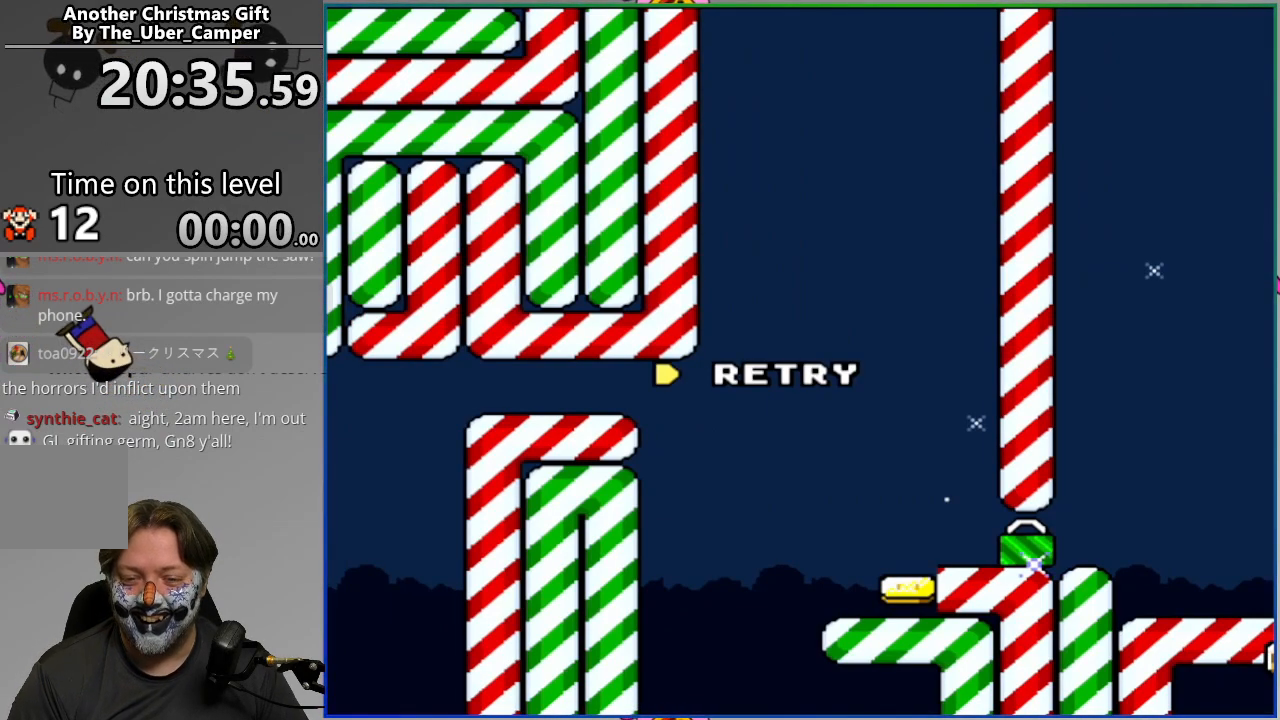
{"buttons": [], "events": [[67, "CIRCLE", "down"], [150, "CIRCLE", "up"]]}
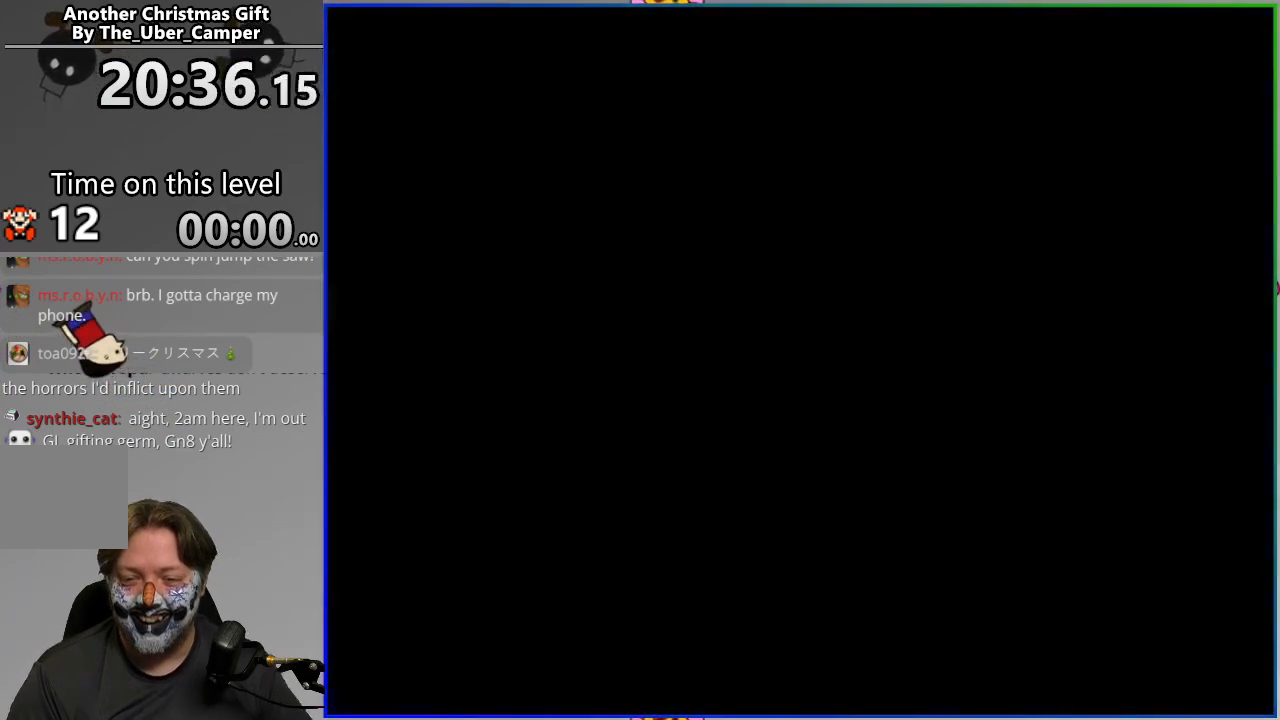
{"buttons": [], "events": []}
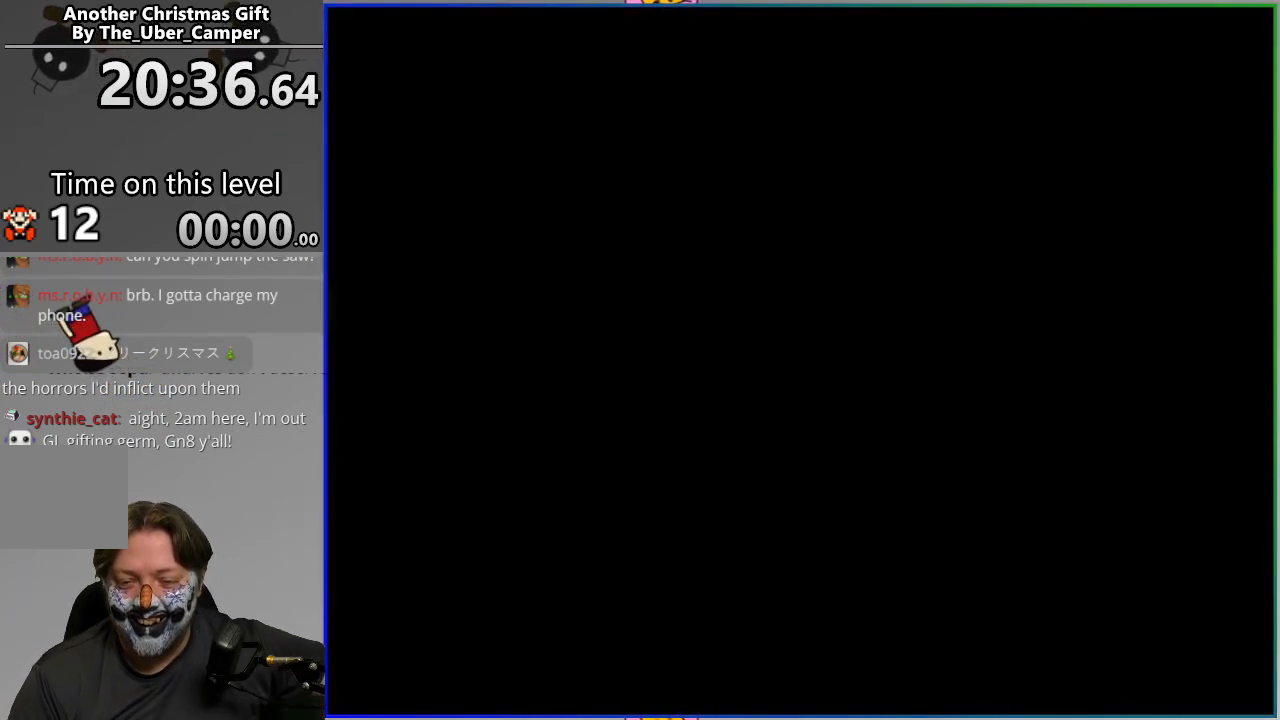
{"buttons": [], "events": []}
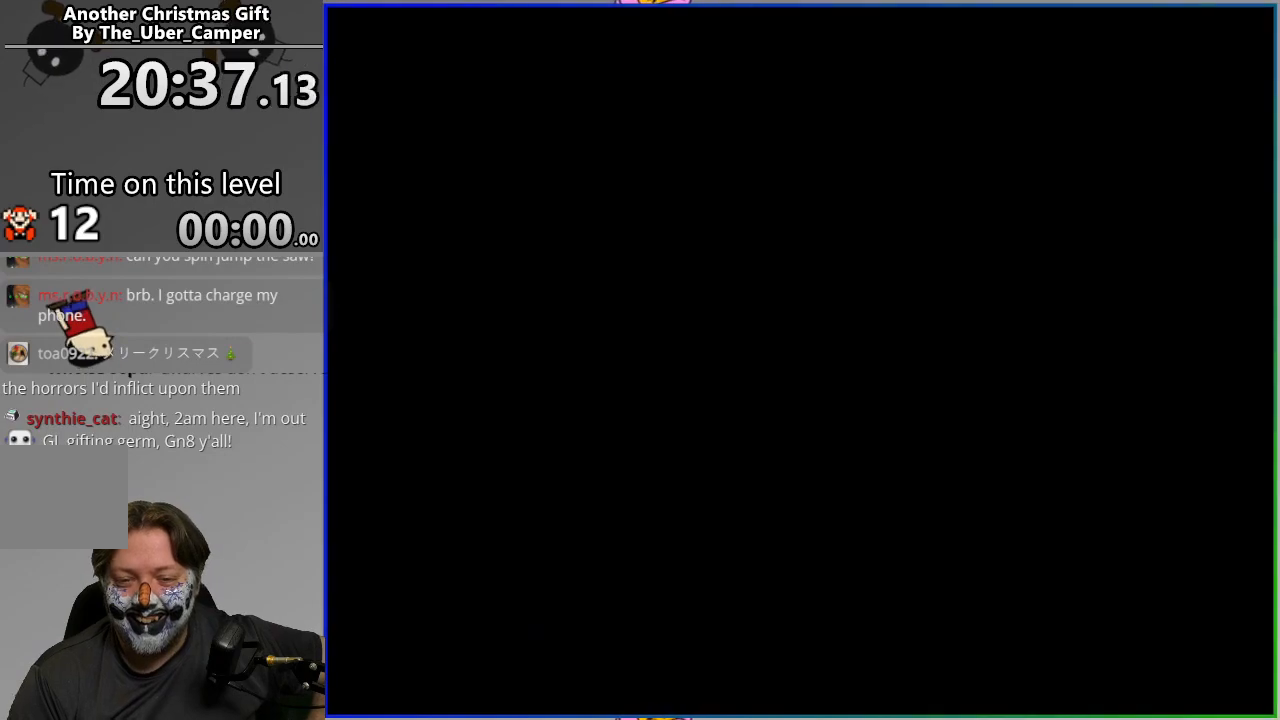
{"buttons": ["CROSS", "SQUARE", "DPAD_RIGHT"], "events": [[250, "DPAD_RIGHT", "down"], [250, "SQUARE", "down"], [450, "CROSS", "down"]]}
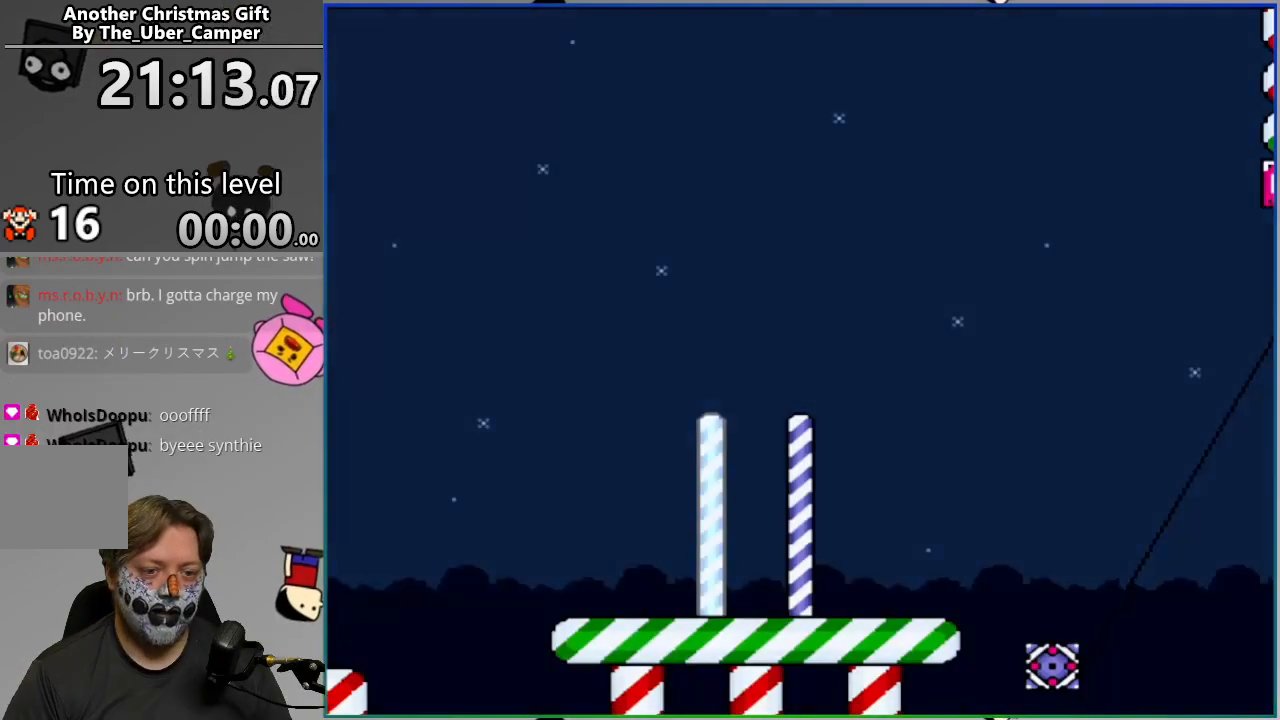
{"buttons": ["SQUARE", "DPAD_RIGHT"], "events": [[33, "CROSS", "up"], [100, "CROSS", "down"], [233, "CROSS", "up"]]}
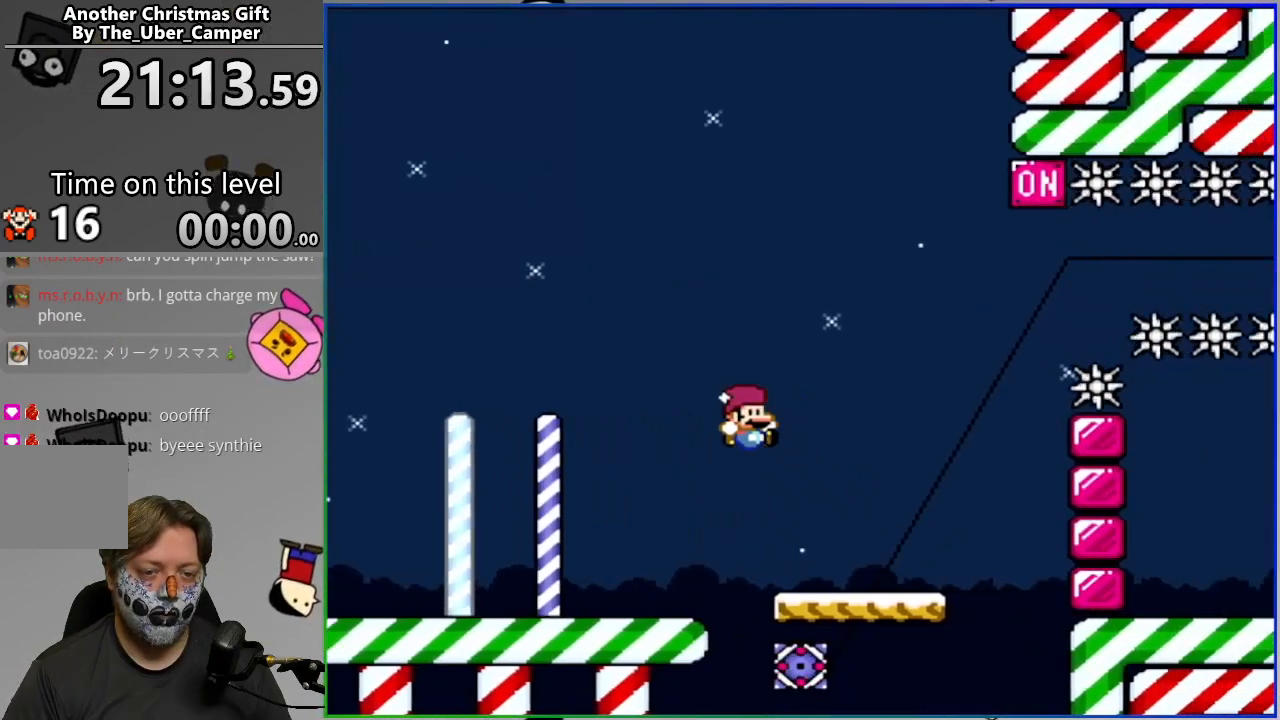
{"buttons": ["CROSS", "SQUARE", "DPAD_RIGHT"], "events": [[83, "CROSS", "down"], [117, "DPAD_RIGHT", "up"], [133, "DPAD_LEFT", "down"], [450, "DPAD_LEFT", "up"], [483, "DPAD_RIGHT", "down"]]}
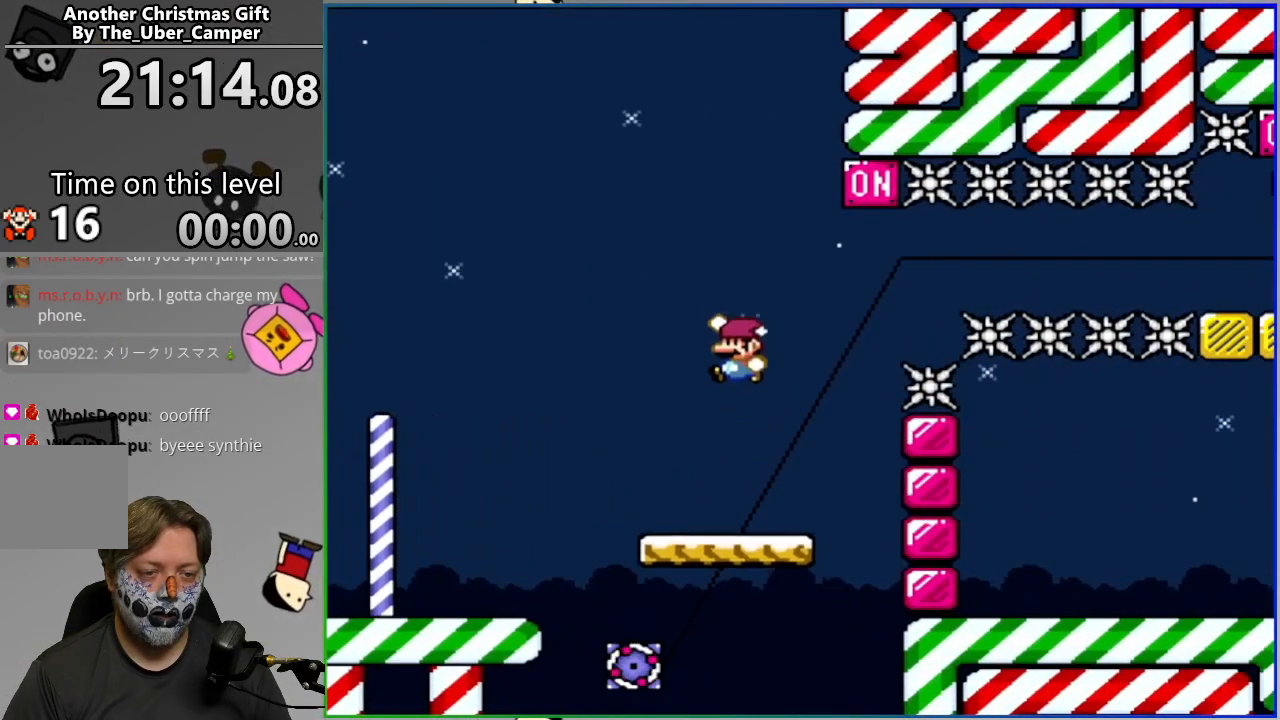
{"buttons": ["CROSS", "SQUARE", "DPAD_RIGHT"], "events": [[133, "DPAD_RIGHT", "up"], [167, "CROSS", "up"], [200, "DPAD_RIGHT", "down"], [417, "CROSS", "down"]]}
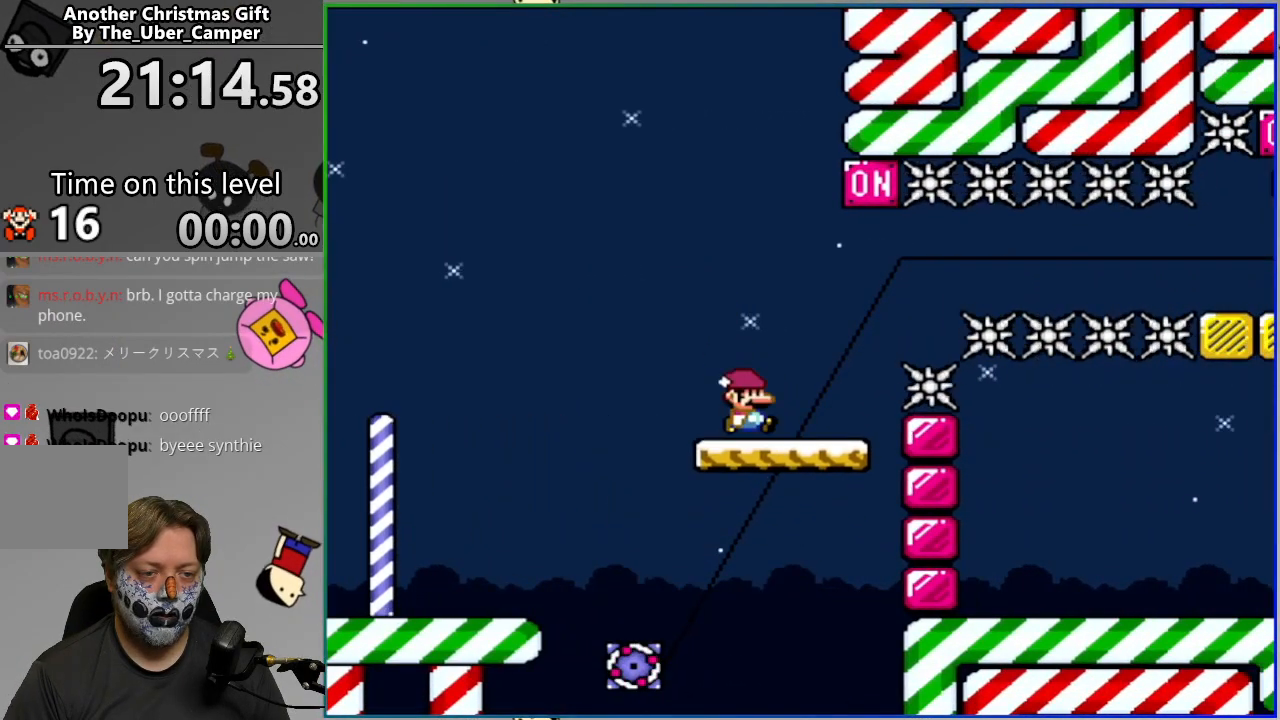
{"buttons": ["CROSS", "SQUARE", "DPAD_LEFT"], "events": [[17, "DPAD_RIGHT", "up"], [67, "DPAD_LEFT", "down"]]}
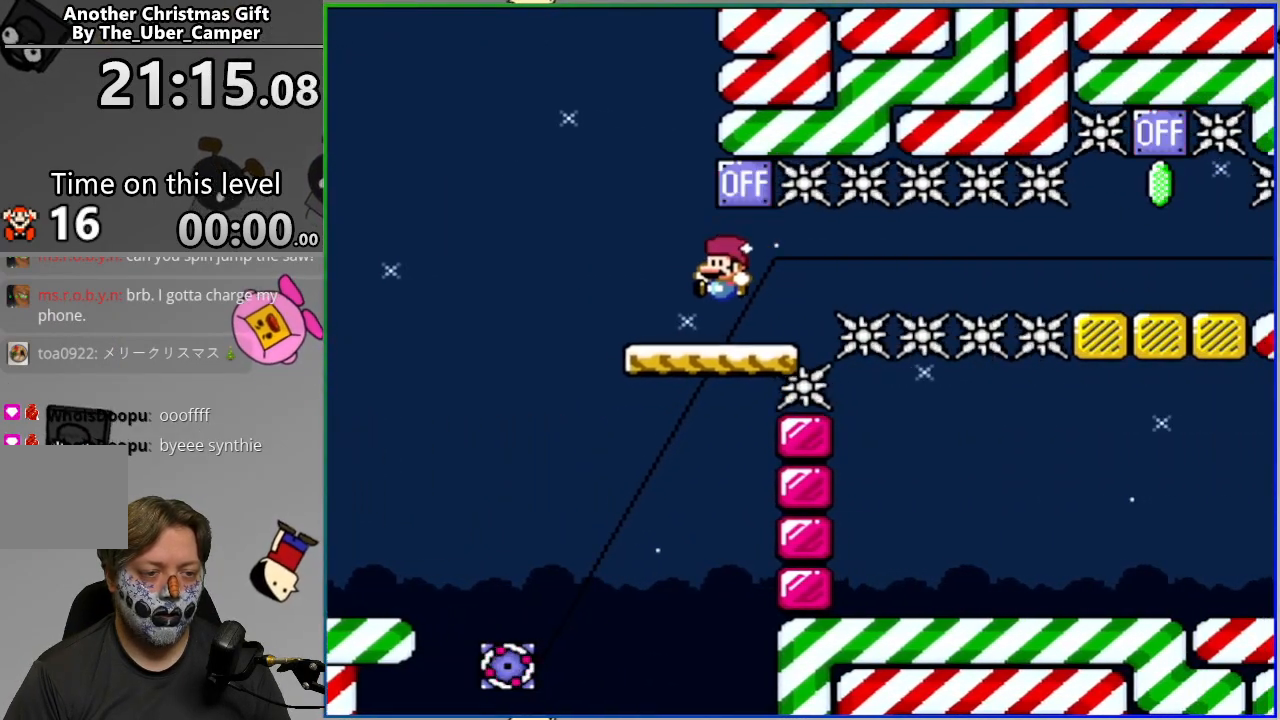
{"buttons": ["CROSS", "SQUARE", "DPAD_RIGHT"], "events": [[33, "DPAD_LEFT", "up"], [50, "DPAD_RIGHT", "down"]]}
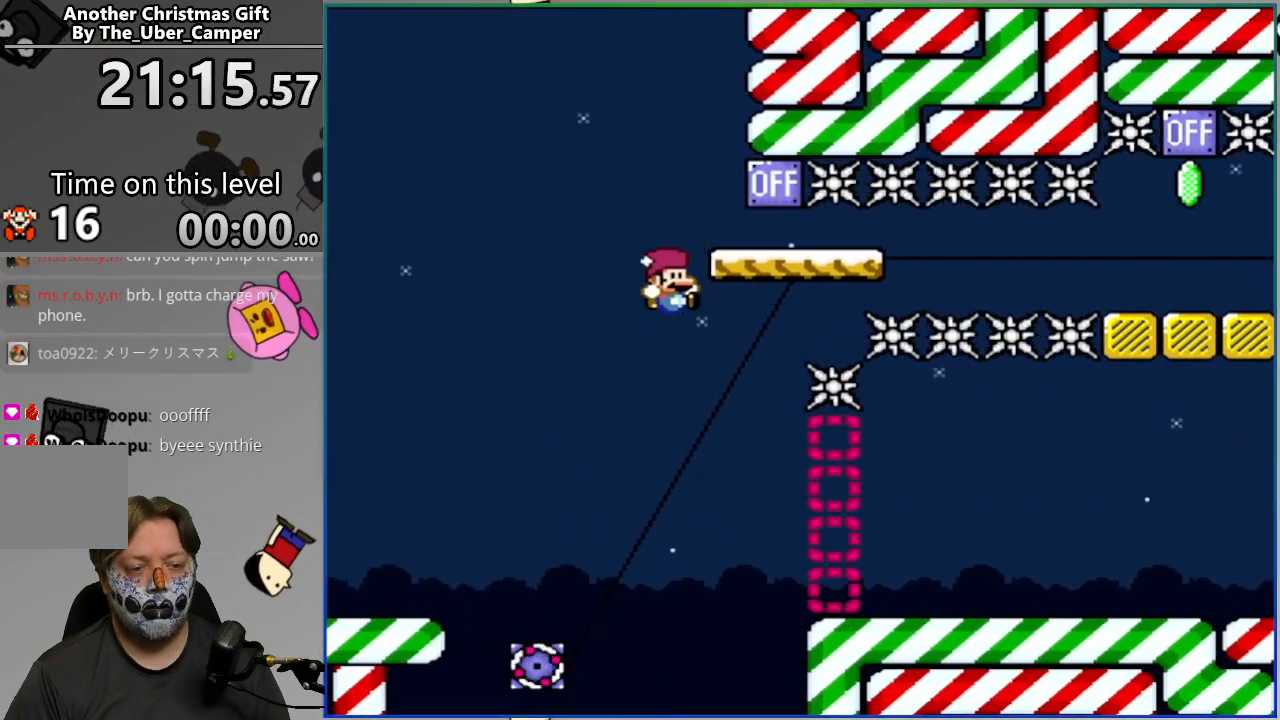
{"buttons": ["SQUARE", "DPAD_RIGHT"]}
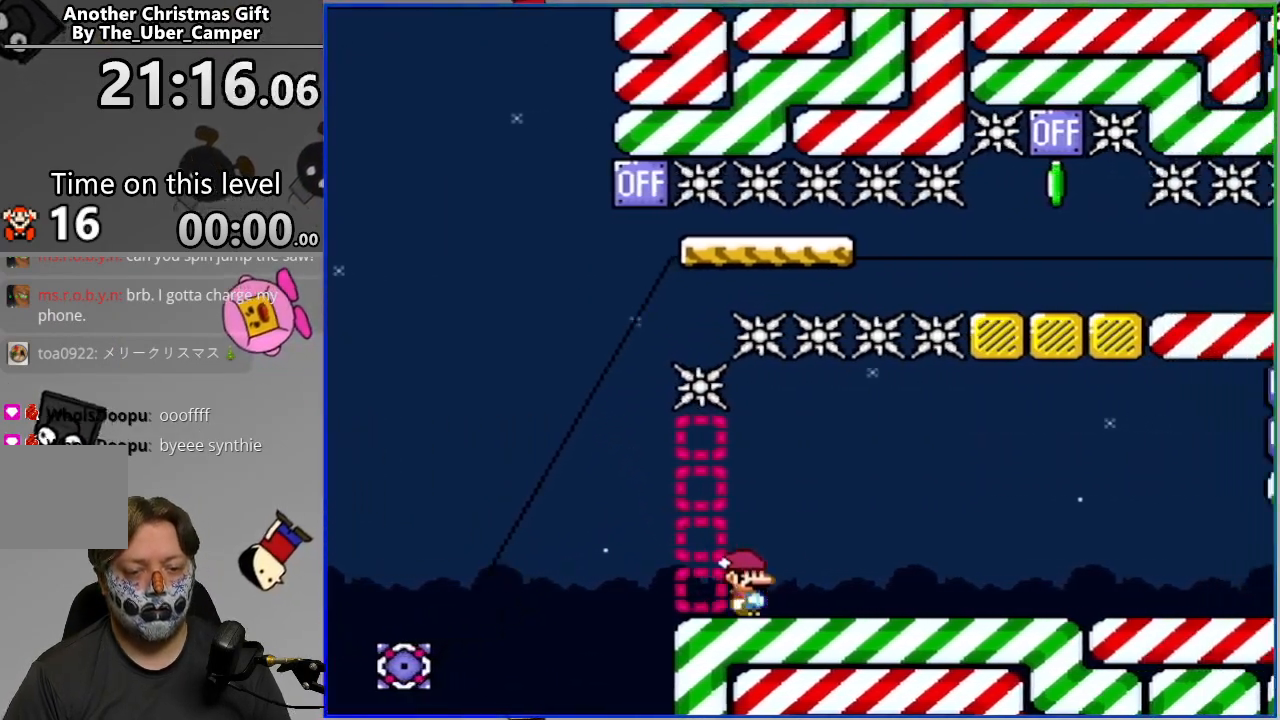
{"buttons": ["CROSS", "SQUARE", "DPAD_RIGHT"], "events": [[117, "CROSS", "down"], [217, "CROSS", "up"], [350, "CROSS", "down"]]}
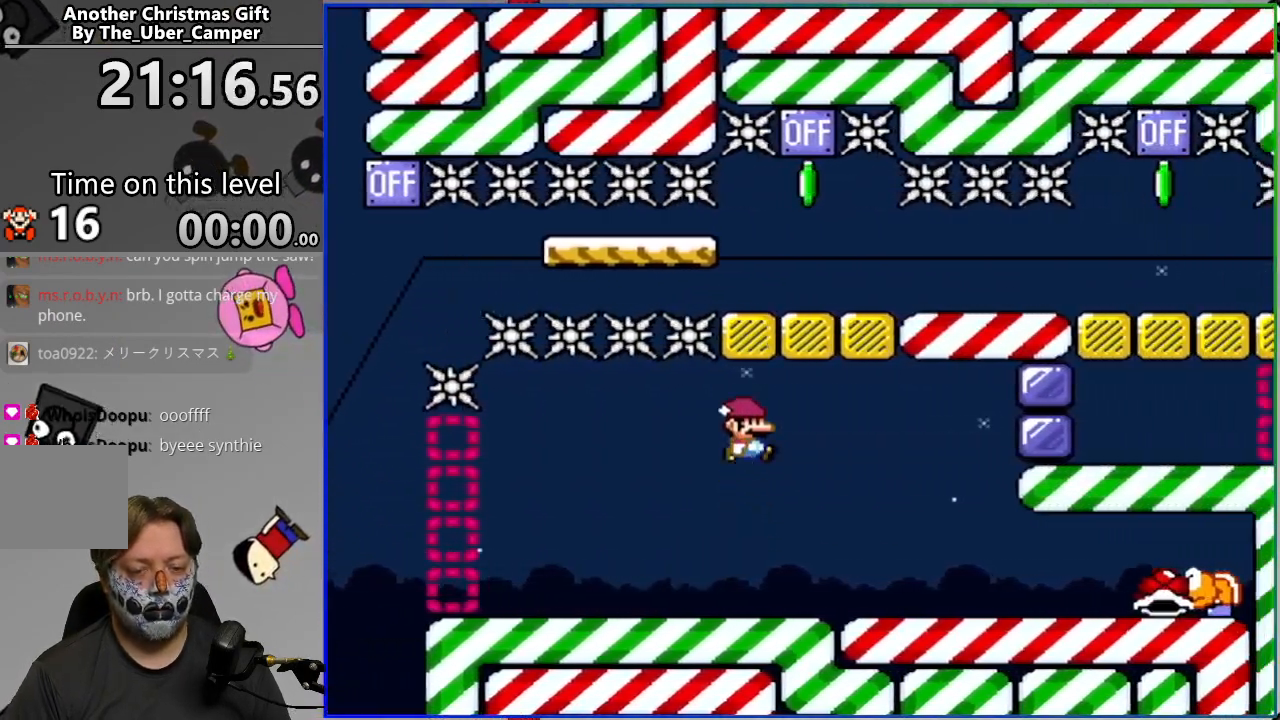
{"buttons": ["SQUARE", "DPAD_LEFT"], "events": [[117, "CROSS", "up"], [150, "DPAD_RIGHT", "up"], [217, "DPAD_LEFT", "down"]]}
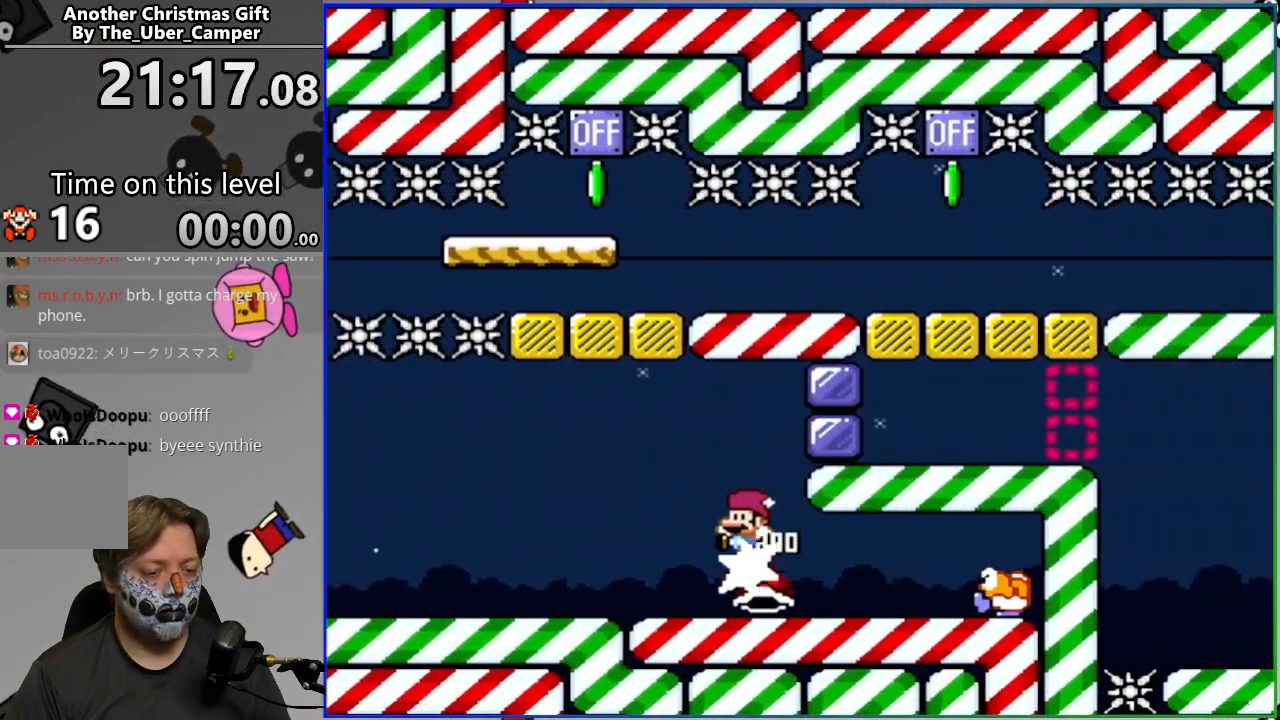
{"buttons": ["DPAD_UP"], "events": [[217, "CROSS", "down"], [317, "DPAD_LEFT", "up"], [317, "DPAD_RIGHT", "down"], [383, "DPAD_UP", "down"], [450, "DPAD_RIGHT", "up"], [450, "SQUARE", "up"], [483, "CROSS", "up"]]}
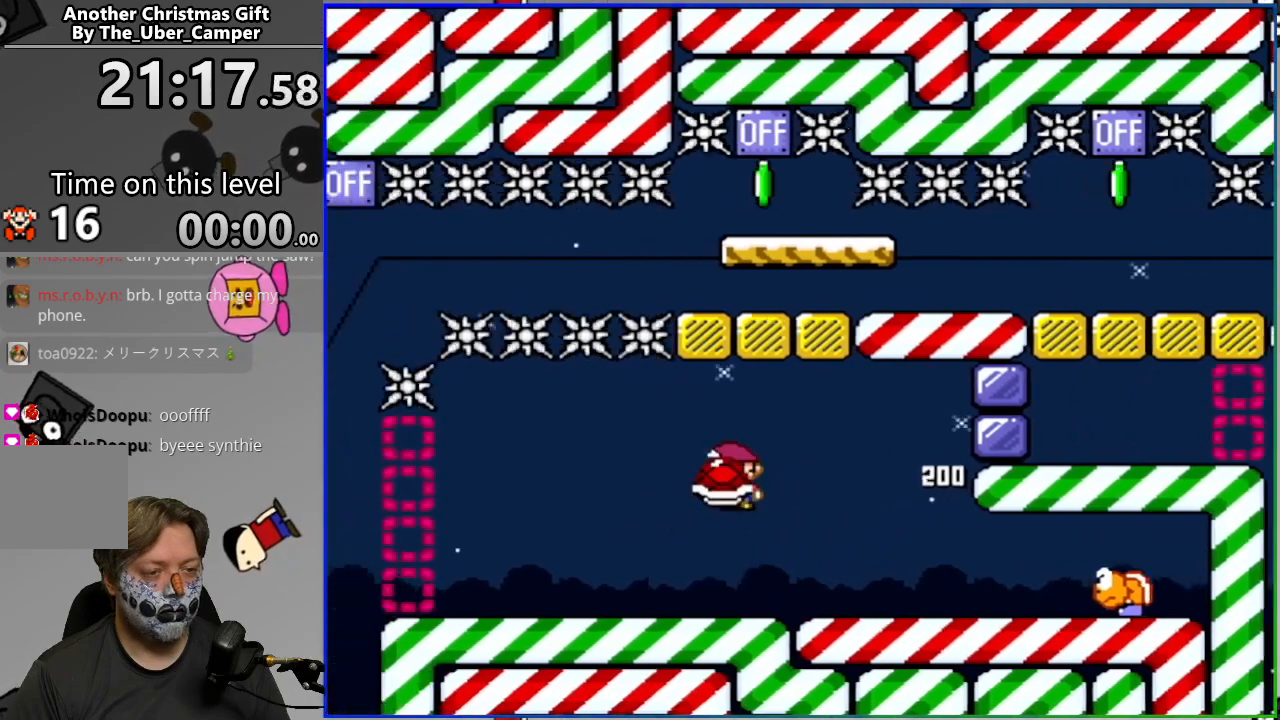
{"buttons": ["CROSS", "SQUARE", "DPAD_RIGHT"], "events": [[67, "DPAD_UP", "up"], [67, "SQUARE", "down"], [400, "DPAD_RIGHT", "down"], [433, "CROSS", "down"]]}
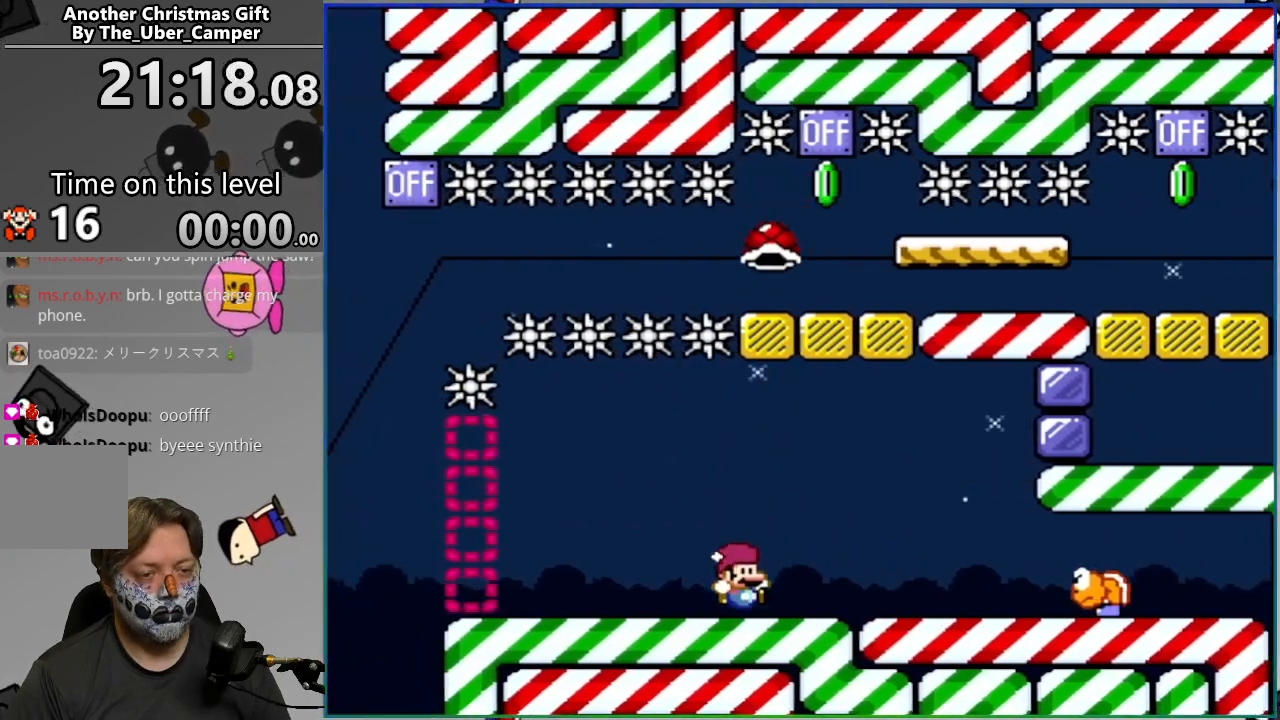
{"buttons": ["SQUARE", "DPAD_RIGHT"], "events": [[83, "DPAD_UP", "down"], [133, "DPAD_RIGHT", "up"], [200, "CROSS", "up"], [200, "SQUARE", "up"], [283, "DPAD_LEFT", "down"], [300, "SQUARE", "down"], [433, "DPAD_LEFT", "up"], [433, "DPAD_UP", "up"], [467, "DPAD_RIGHT", "down"]]}
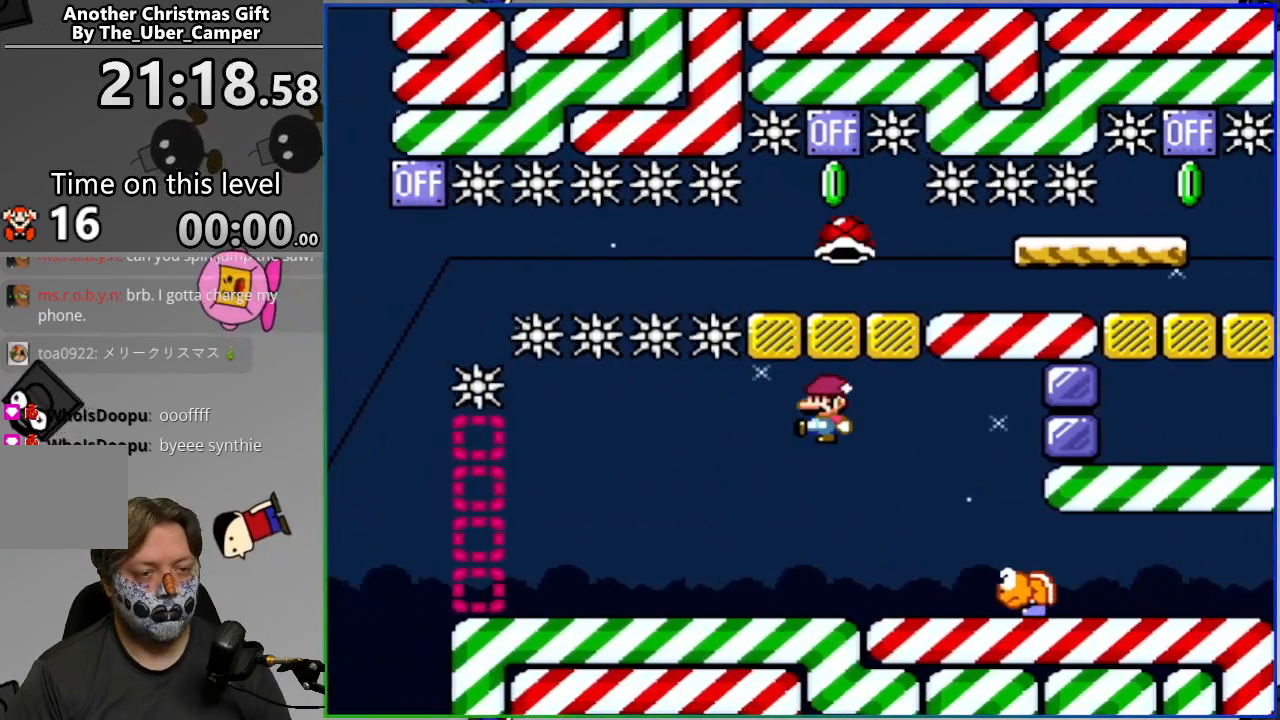
{"buttons": ["CROSS", "SQUARE", "DPAD_RIGHT"], "events": [[183, "CROSS", "down"]]}
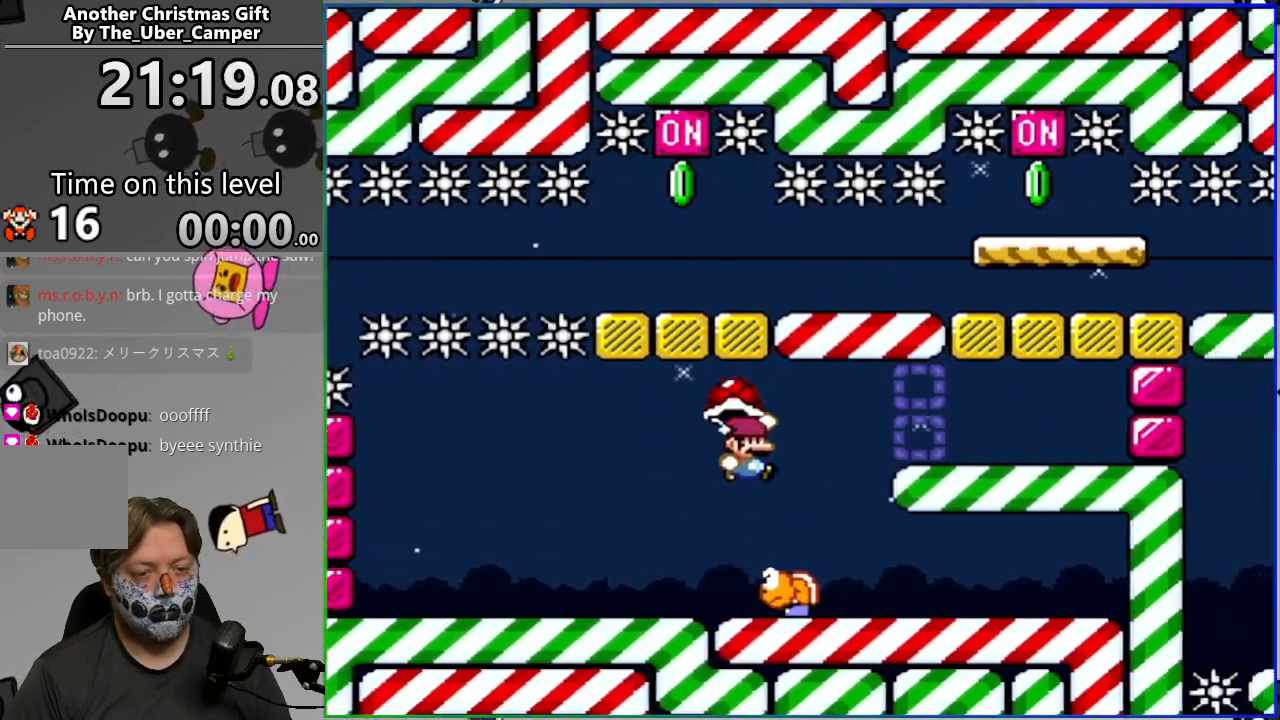
{"buttons": ["SQUARE", "DPAD_LEFT"], "events": [[200, "DPAD_UP", "down"], [233, "CROSS", "up"], [233, "DPAD_RIGHT", "up"], [300, "SQUARE", "up"], [367, "SQUARE", "down"], [417, "DPAD_LEFT", "down"], [450, "DPAD_UP", "up"]]}
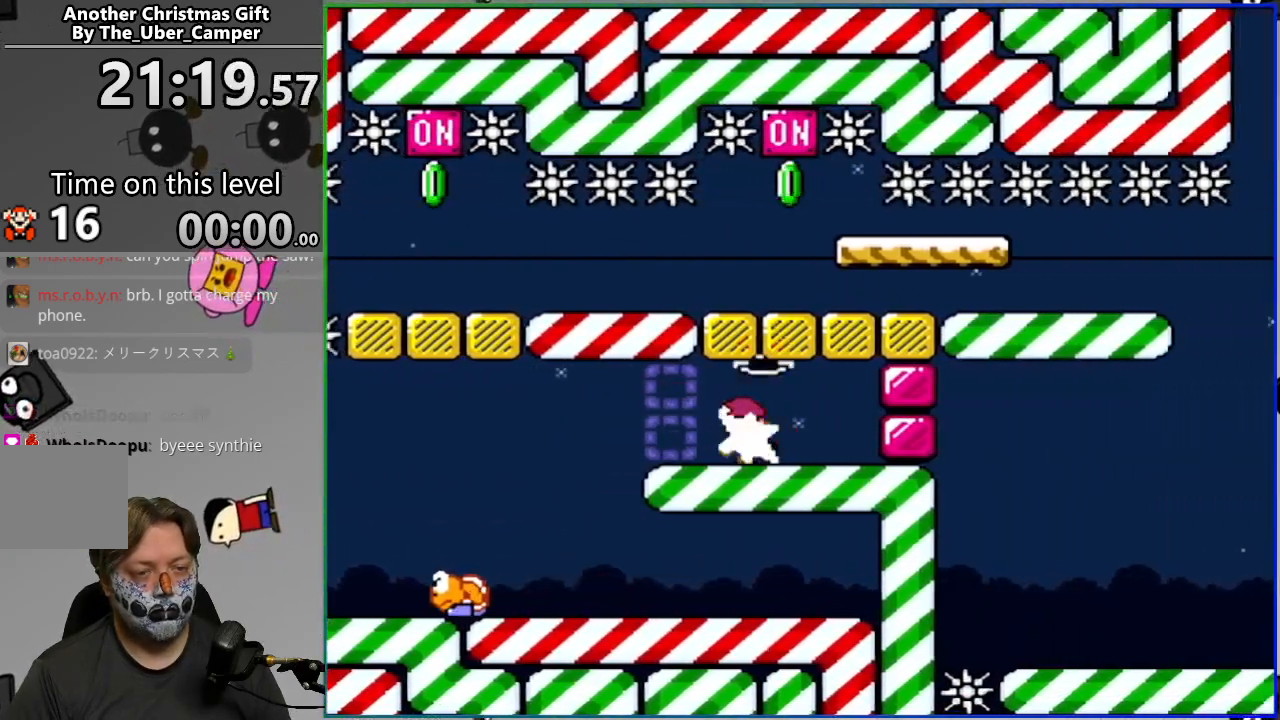
{"buttons": ["SQUARE", "DPAD_RIGHT"], "events": [[200, "DPAD_LEFT", "up"], [233, "DPAD_RIGHT", "down"]]}